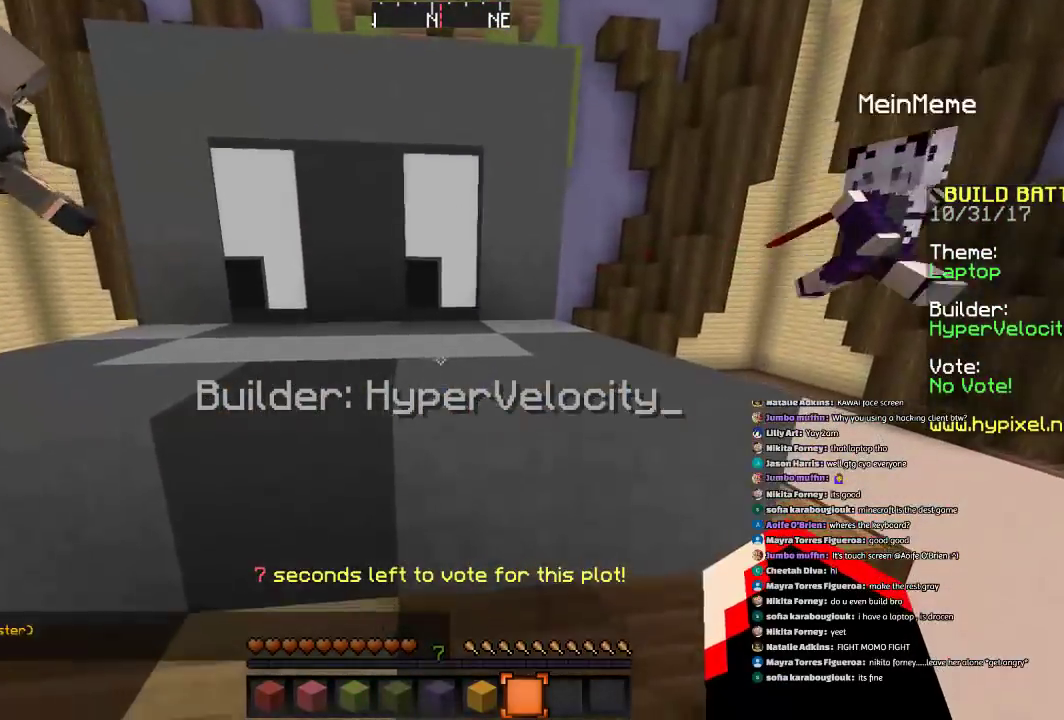
Gameplay with keyboard and mouse; each line is a JSON object with the keys and mouse buttons held at the frame after it. "events" lists presses ("down") and releases ("up") of "a", "d", "s", "space", "w", "mouse_left" and "mouse_right" between this image and that frame as [ms after this image, input, new state], when the widget could be followed in between. "mouse_left", "mouse_right" = the "left", "right" buttons of the "mouse" list. No other keys are recorded. Fast repeated clicks can show as one long hold. Mouse movement is not recorded.
{"keys": ["s"], "mouse": [], "events": [[166, "space", "down"], [400, "space", "up"]]}
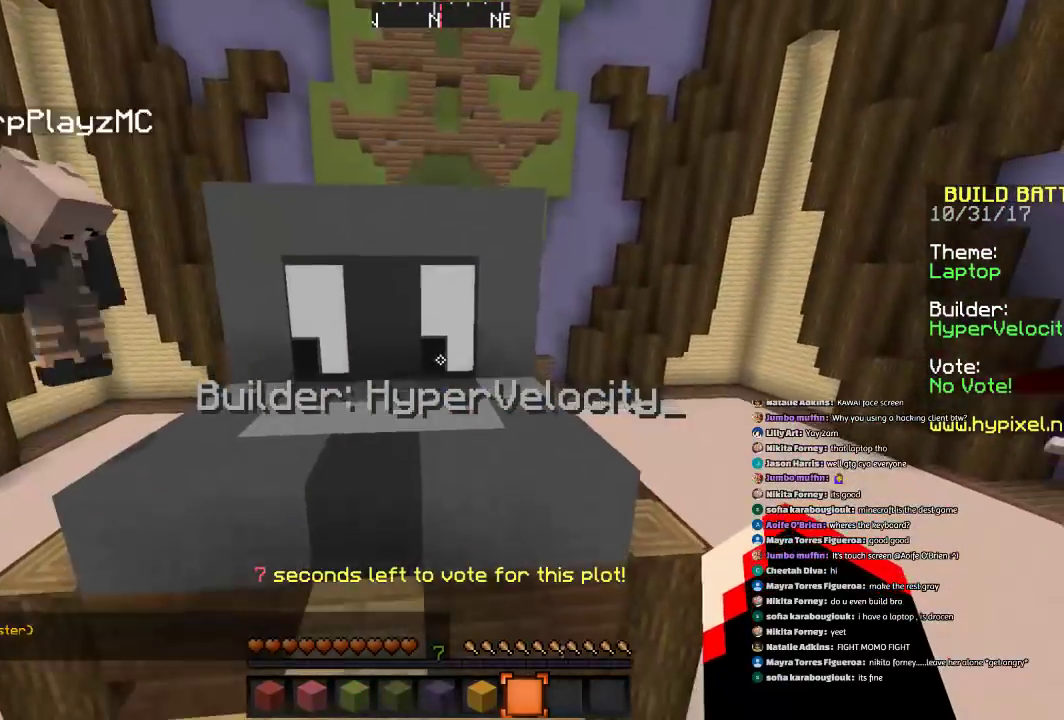
{"keys": ["w"], "mouse": [], "events": [[167, "d", "down"], [200, "s", "up"], [300, "d", "up"], [467, "w", "down"]]}
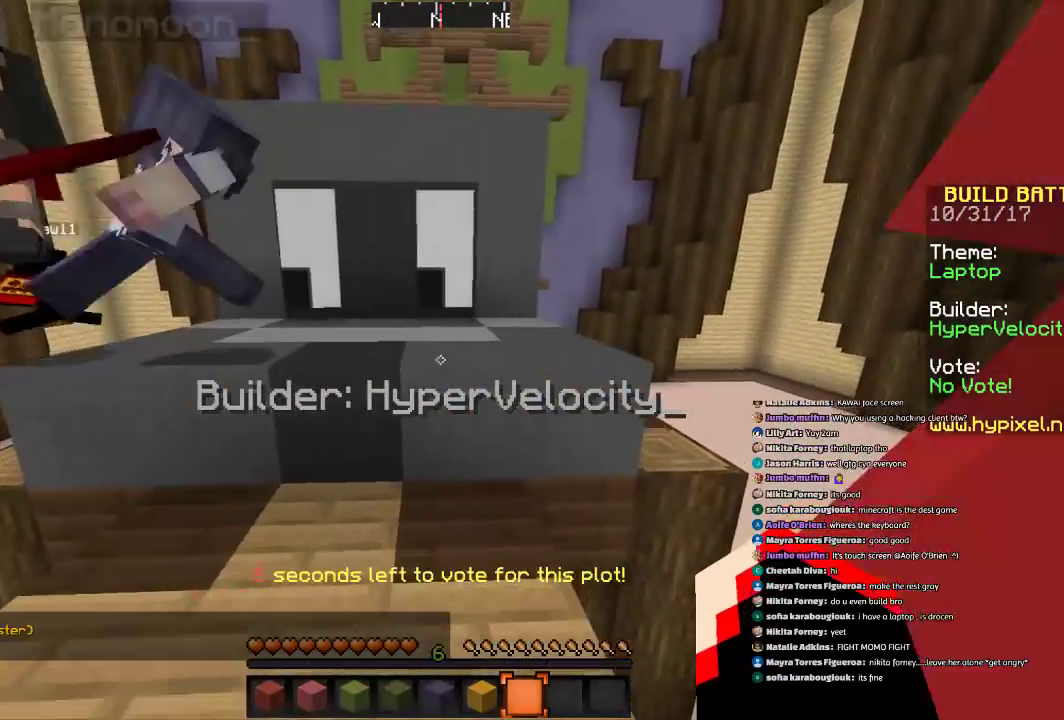
{"keys": ["d"], "mouse": [], "events": [[100, "w", "up"], [166, "w", "down"], [267, "space", "down"], [467, "d", "down"], [467, "space", "up"], [467, "w", "up"]]}
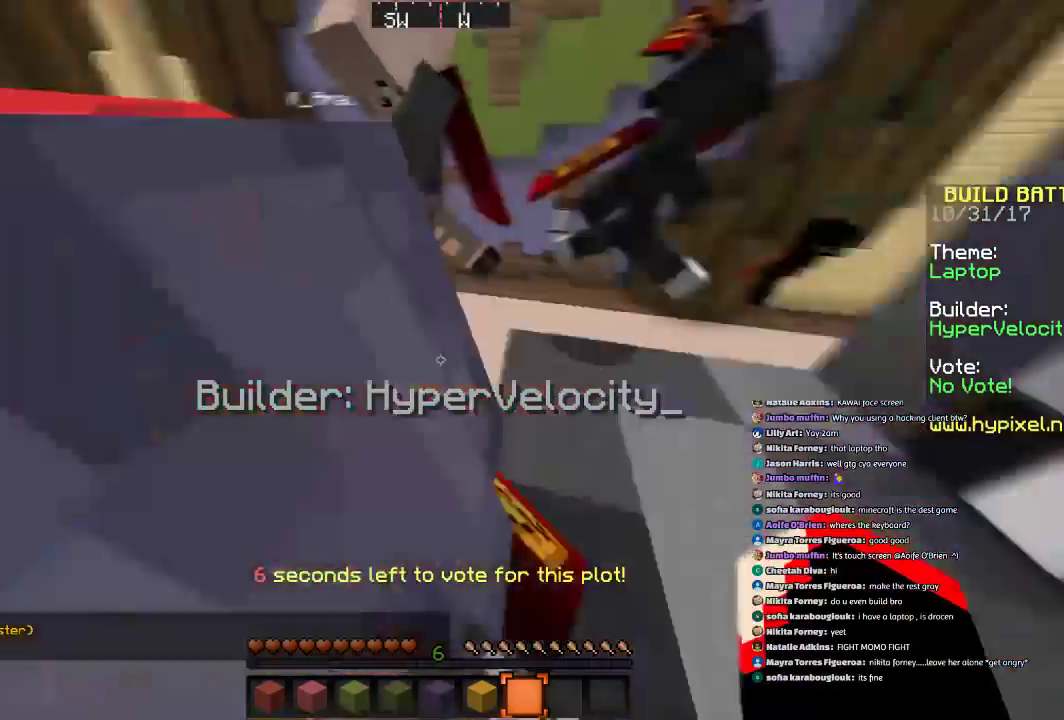
{"keys": ["a", "s"], "mouse": [], "events": [[67, "s", "down"], [401, "d", "up"], [501, "a", "down"]]}
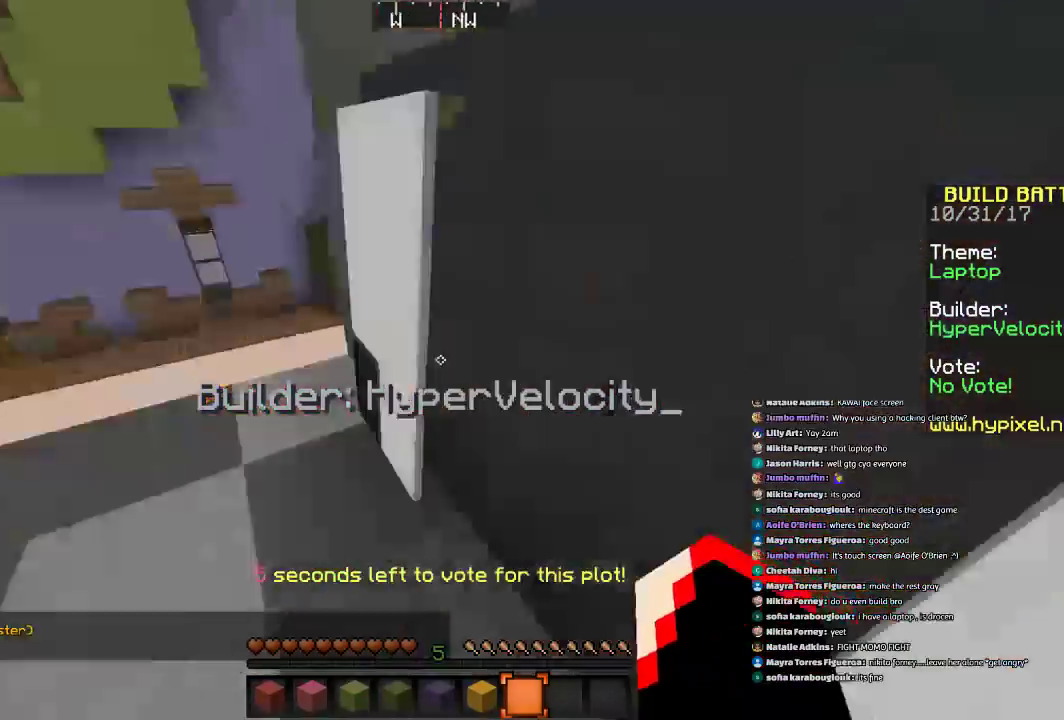
{"keys": ["a", "d", "s"], "mouse": [], "events": [[467, "d", "down"]]}
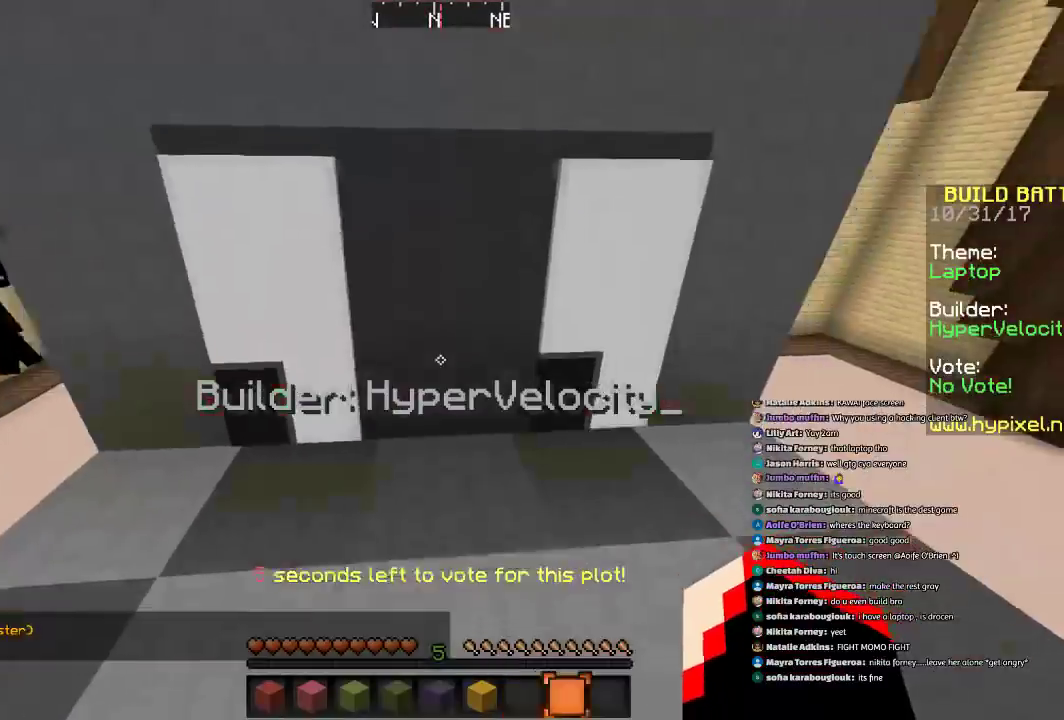
{"keys": ["d", "s"], "mouse": [], "events": [[167, "space", "down"], [401, "space", "up"], [467, "a", "up"]]}
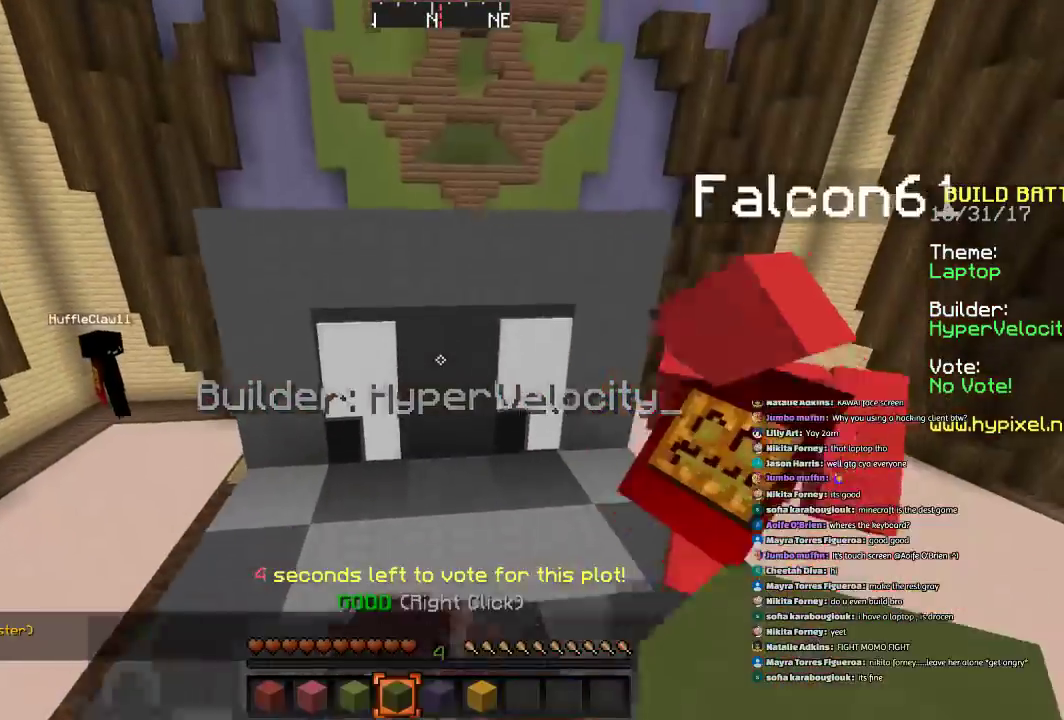
{"keys": ["d", "space", "w"], "mouse": [], "events": [[300, "s", "up"], [300, "space", "down"], [500, "w", "down"]]}
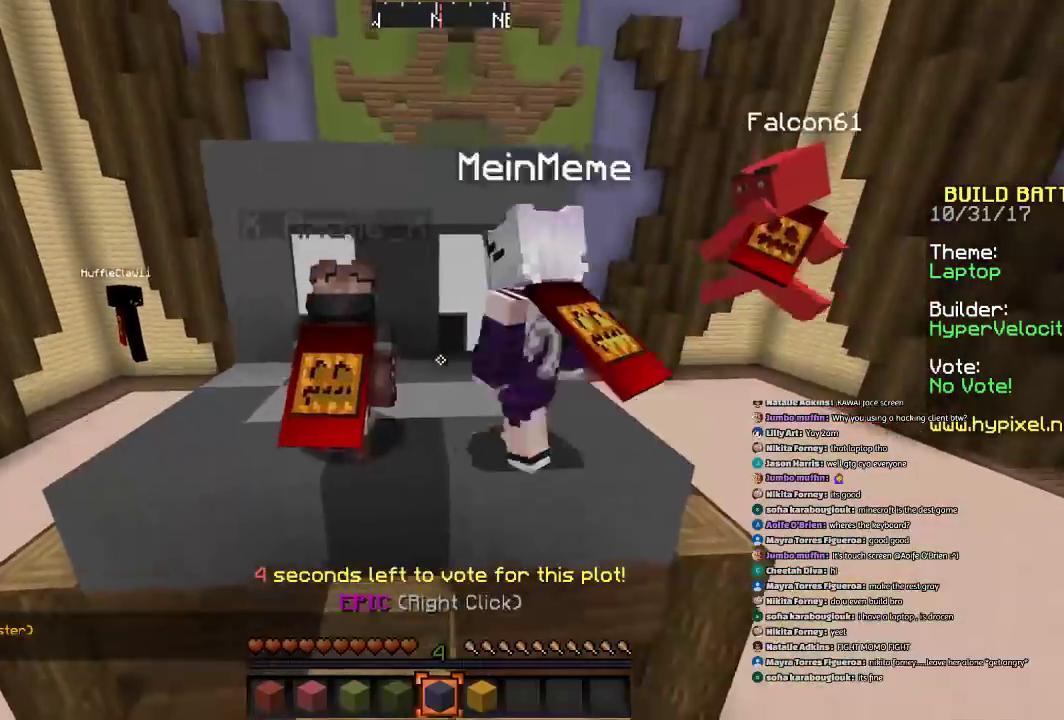
{"keys": ["space", "w"], "mouse": [], "events": [[100, "space", "up"], [200, "d", "up"], [267, "a", "down"], [467, "a", "up"], [467, "space", "down"]]}
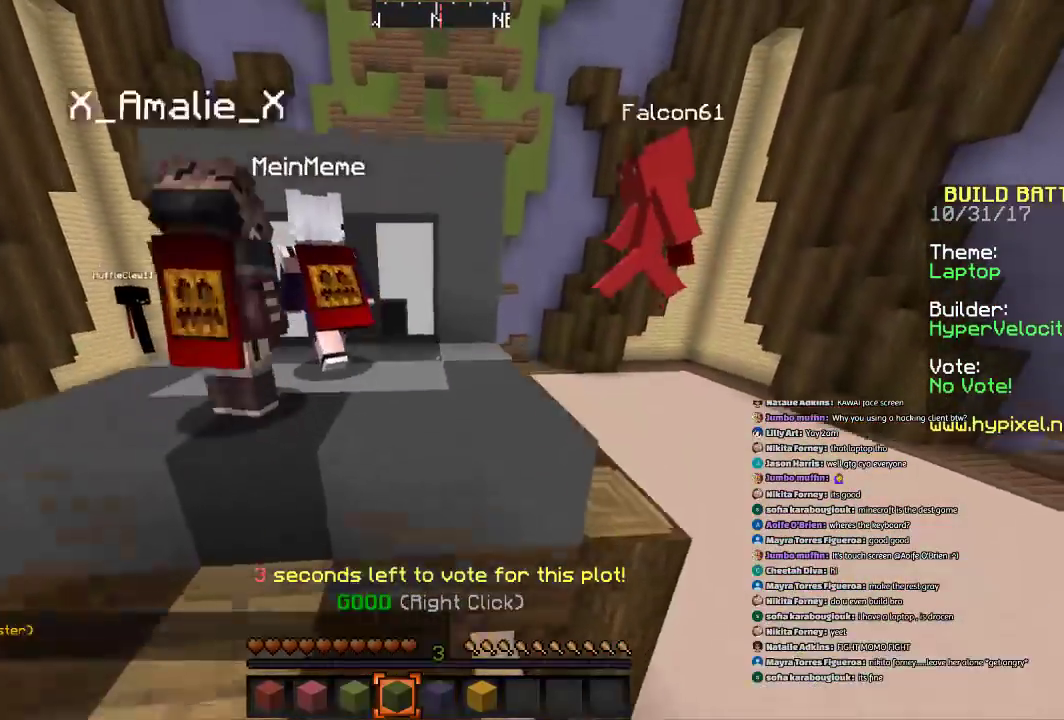
{"keys": ["s"], "mouse": [], "events": [[133, "mouse_right", "down"], [200, "a", "down"], [200, "w", "up"], [233, "space", "up"], [300, "mouse_right", "up"], [333, "s", "down"], [433, "a", "up"]]}
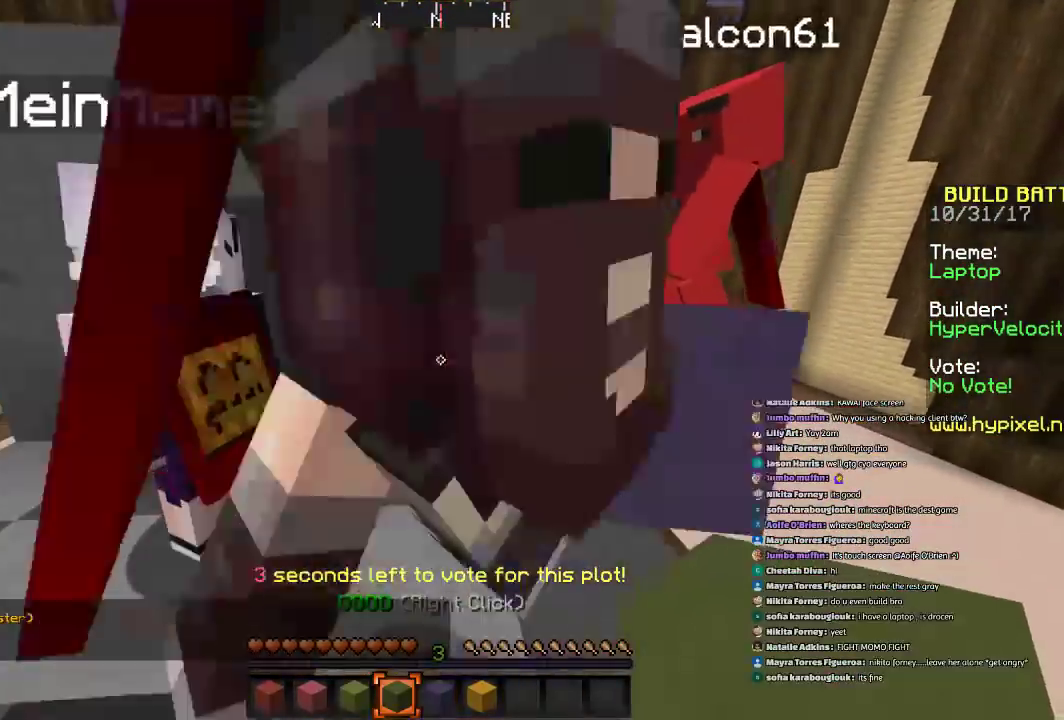
{"keys": ["a", "s"], "mouse": [], "events": [[234, "space", "down"], [401, "a", "down"], [401, "space", "up"]]}
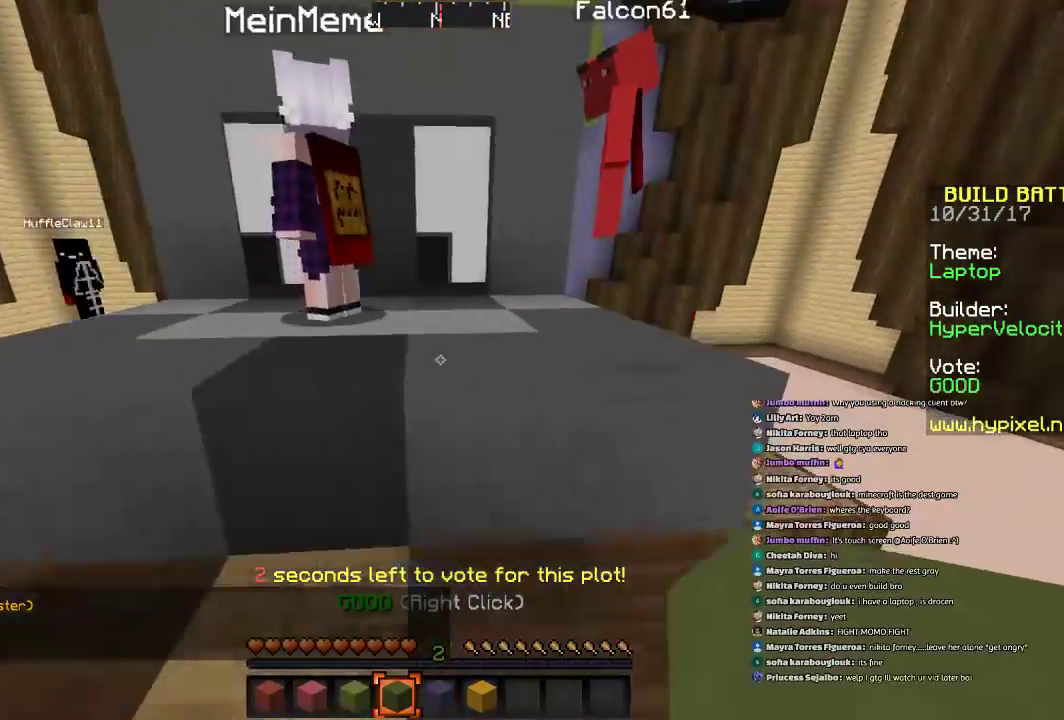
{"keys": ["a", "space"], "mouse": [], "events": [[200, "s", "up"], [200, "space", "down"], [233, "space", "up"], [333, "space", "down"]]}
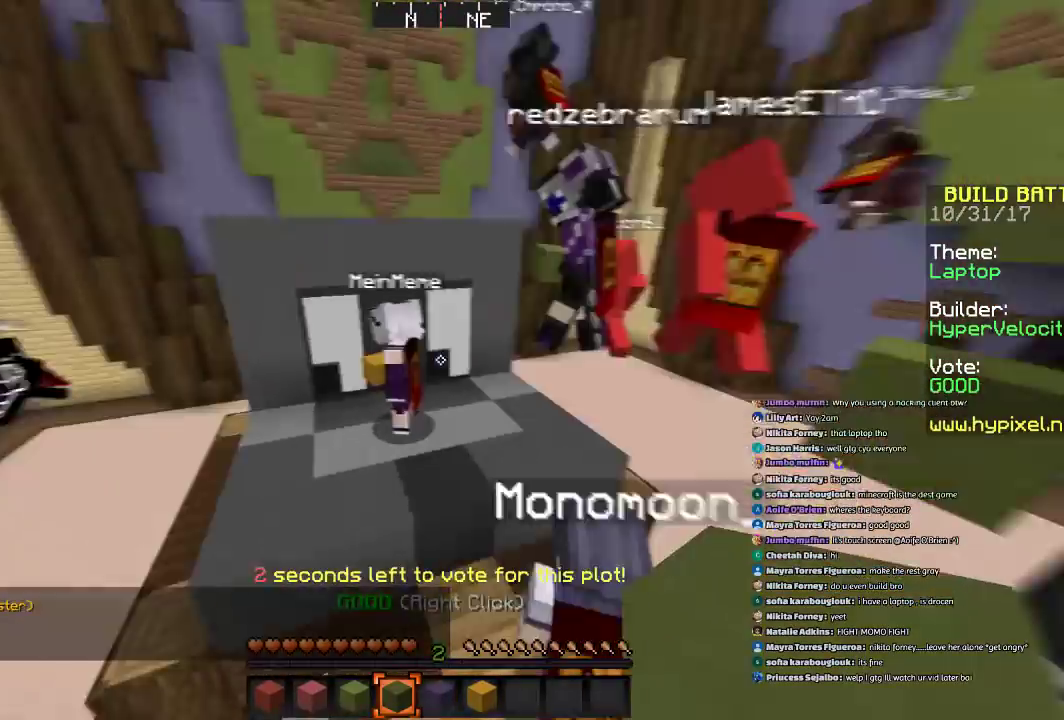
{"keys": ["a", "d", "s"], "mouse": [], "events": [[34, "space", "up"], [300, "d", "down"], [300, "s", "down"]]}
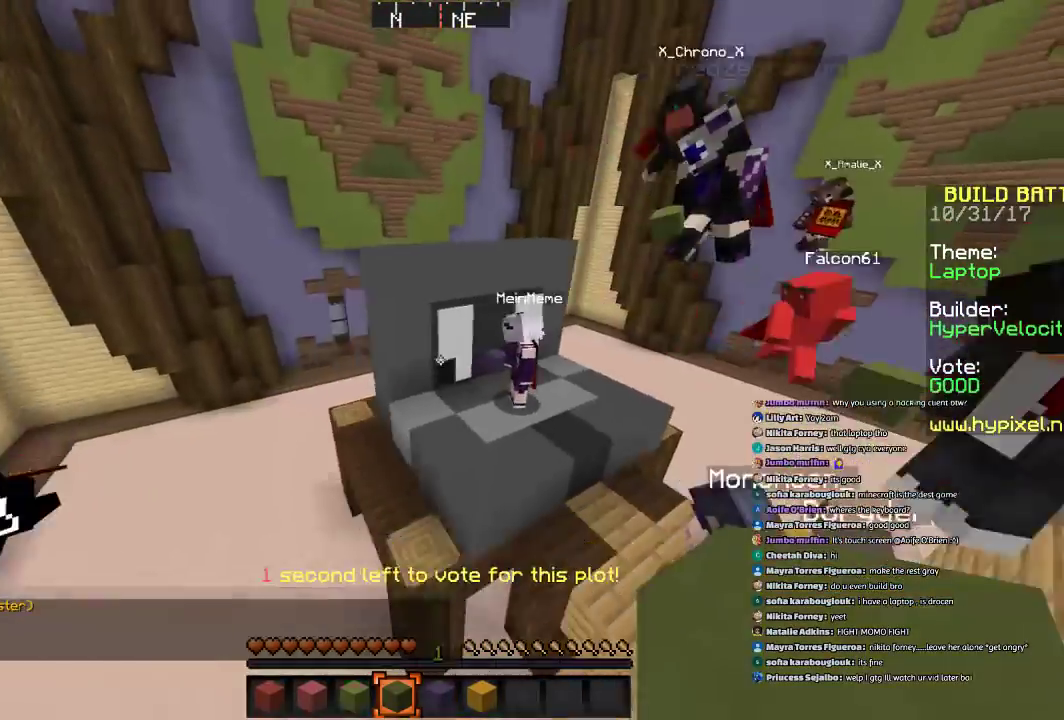
{"keys": ["d", "s"], "mouse": [], "events": [[33, "a", "up"]]}
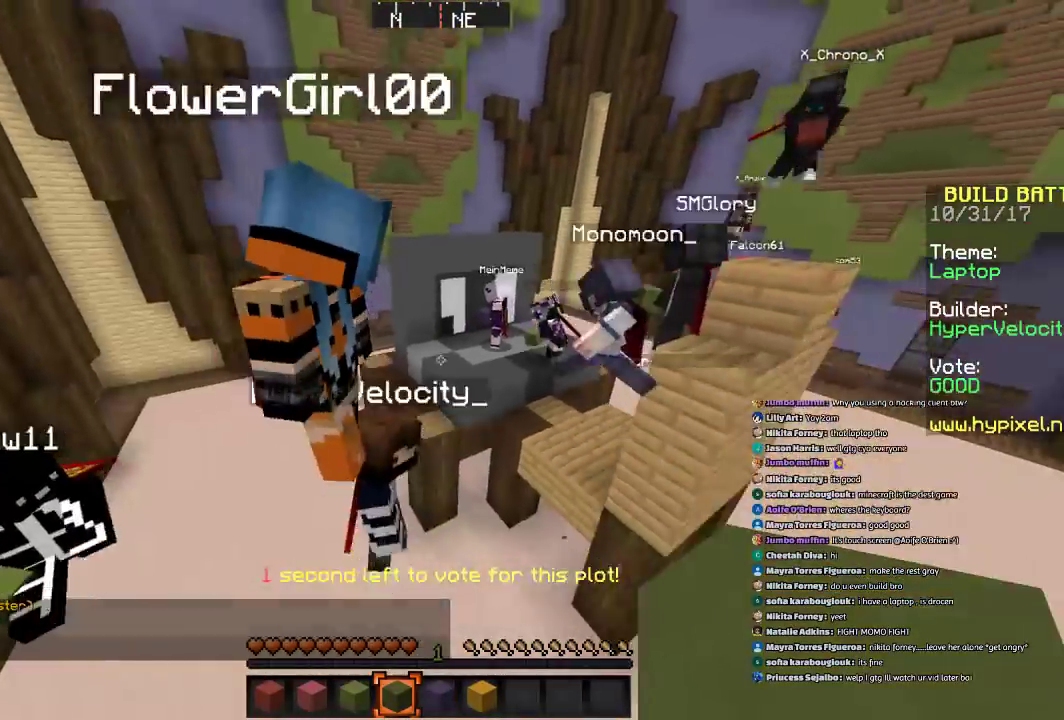
{"keys": ["d", "s"], "mouse": [], "events": []}
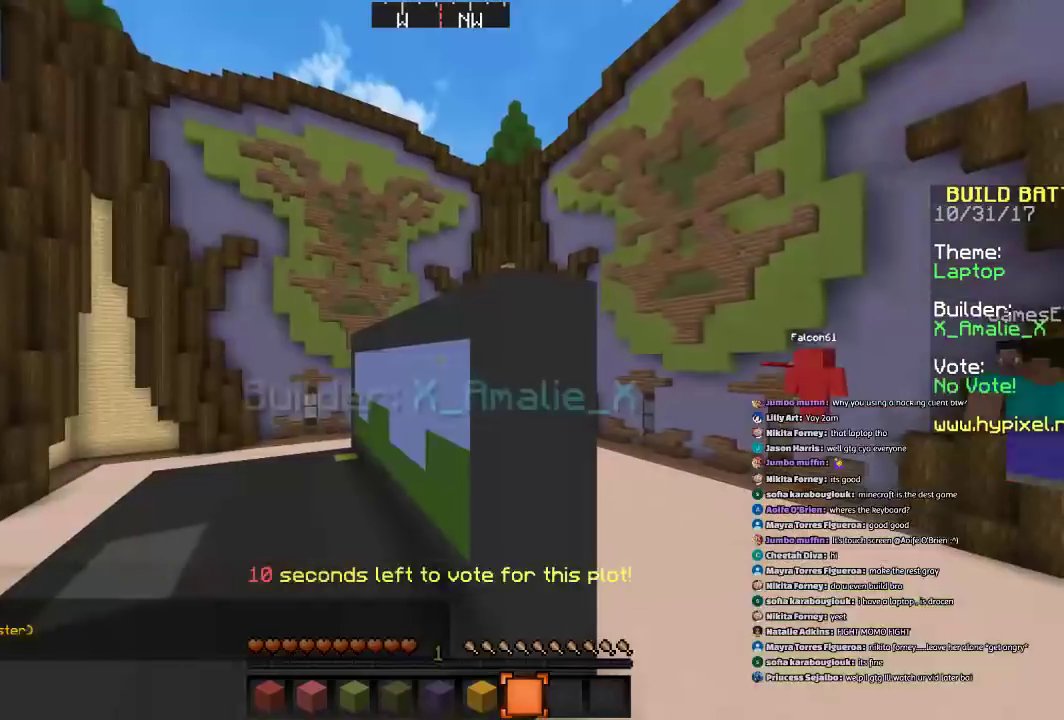
{"keys": [], "mouse": [], "events": [[100, "s", "up"], [233, "w", "down"], [333, "d", "up"], [433, "w", "up"]]}
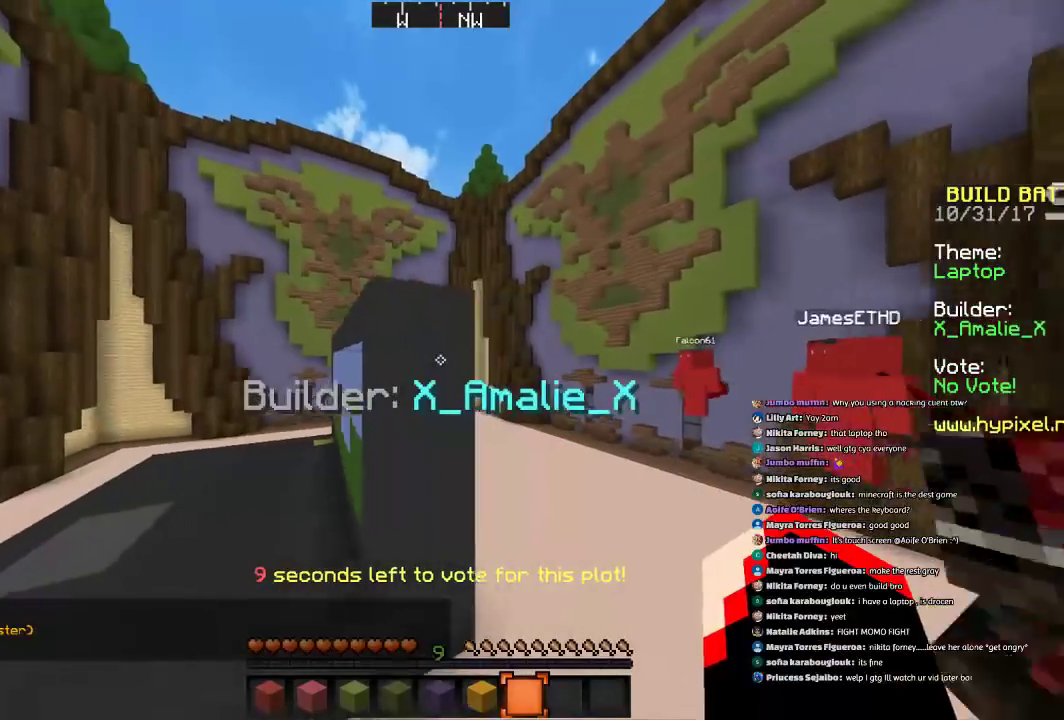
{"keys": ["a", "w"], "mouse": [], "events": [[267, "w", "down"], [401, "a", "down"]]}
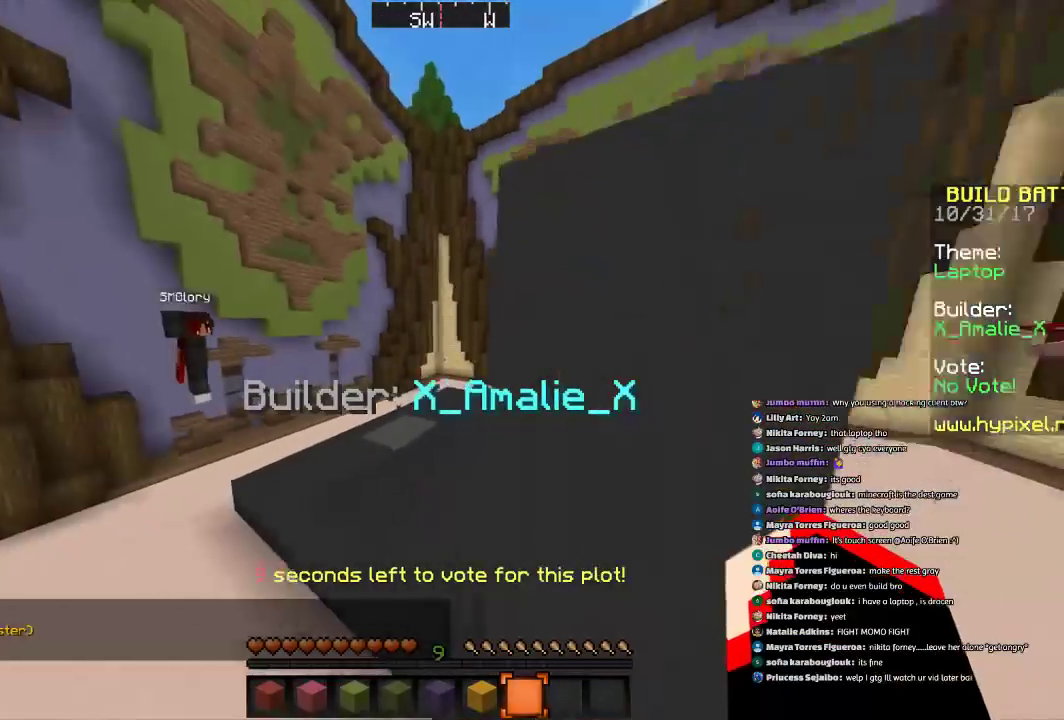
{"keys": [], "mouse": [], "events": [[500, "a", "up"], [500, "w", "up"]]}
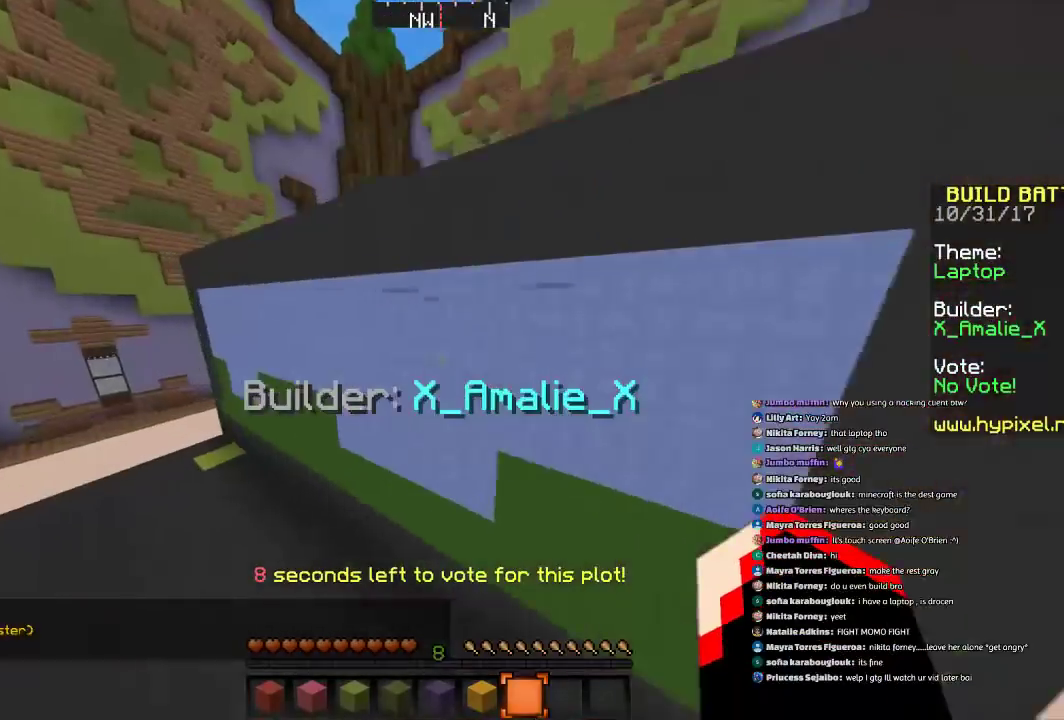
{"keys": ["s"], "mouse": [], "events": [[501, "s", "down"]]}
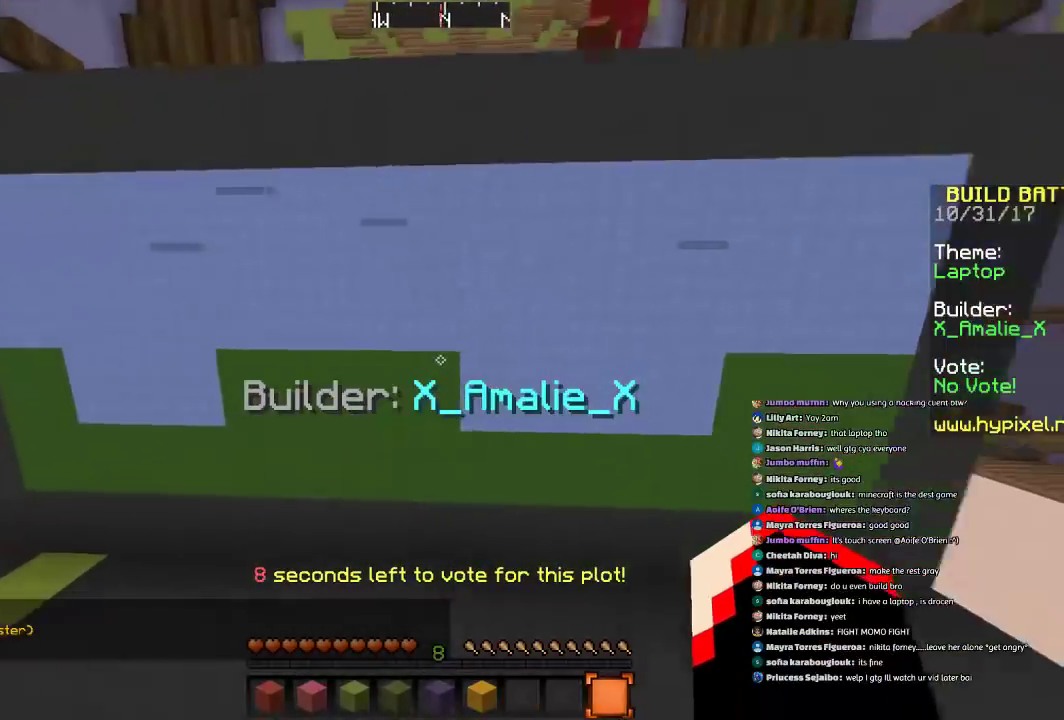
{"keys": [], "mouse": [], "events": [[500, "s", "up"]]}
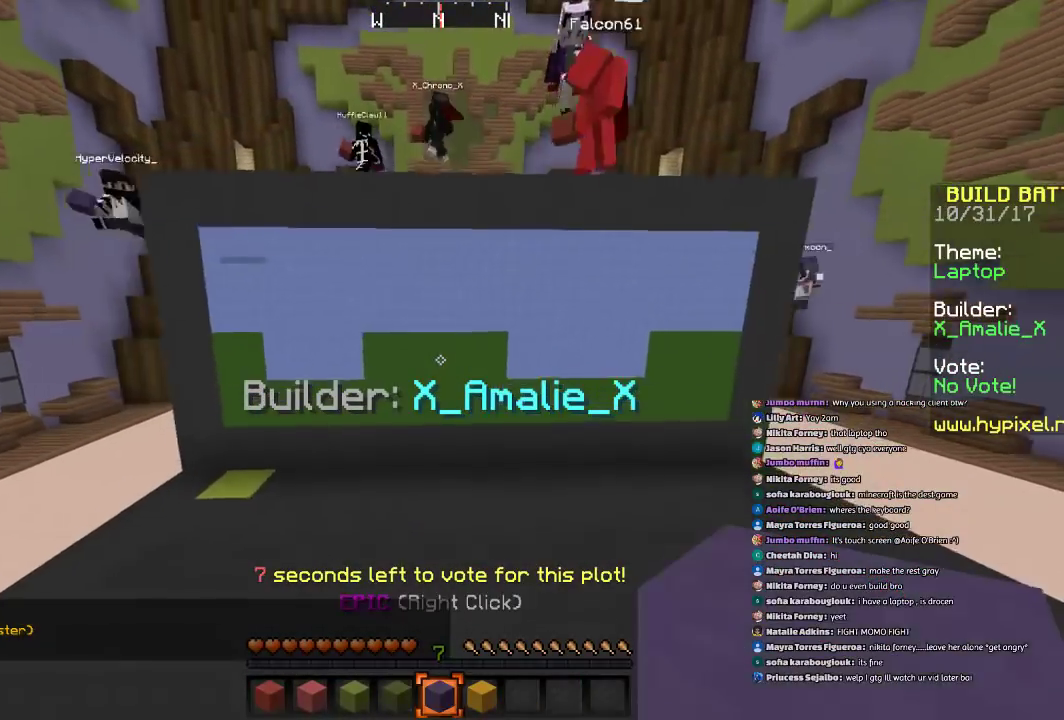
{"keys": ["d"], "mouse": [], "events": [[501, "d", "down"]]}
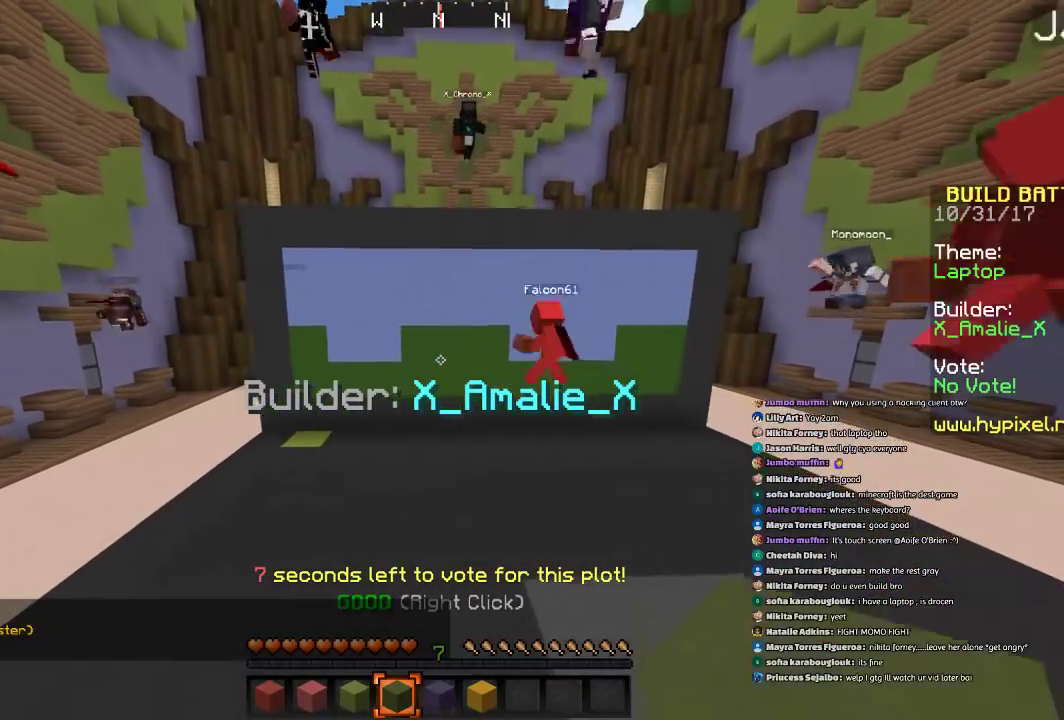
{"keys": [], "mouse": ["right"], "events": [[233, "d", "up"], [400, "mouse_right", "down"]]}
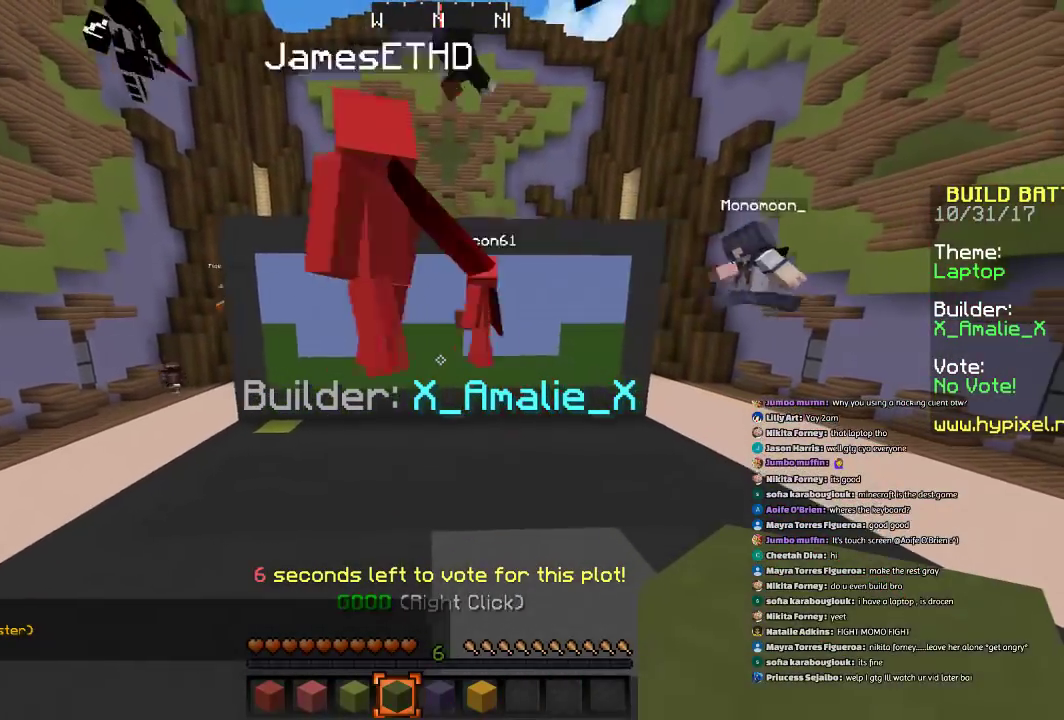
{"keys": [], "mouse": [], "events": [[67, "mouse_right", "up"], [100, "d", "down"], [200, "d", "up"]]}
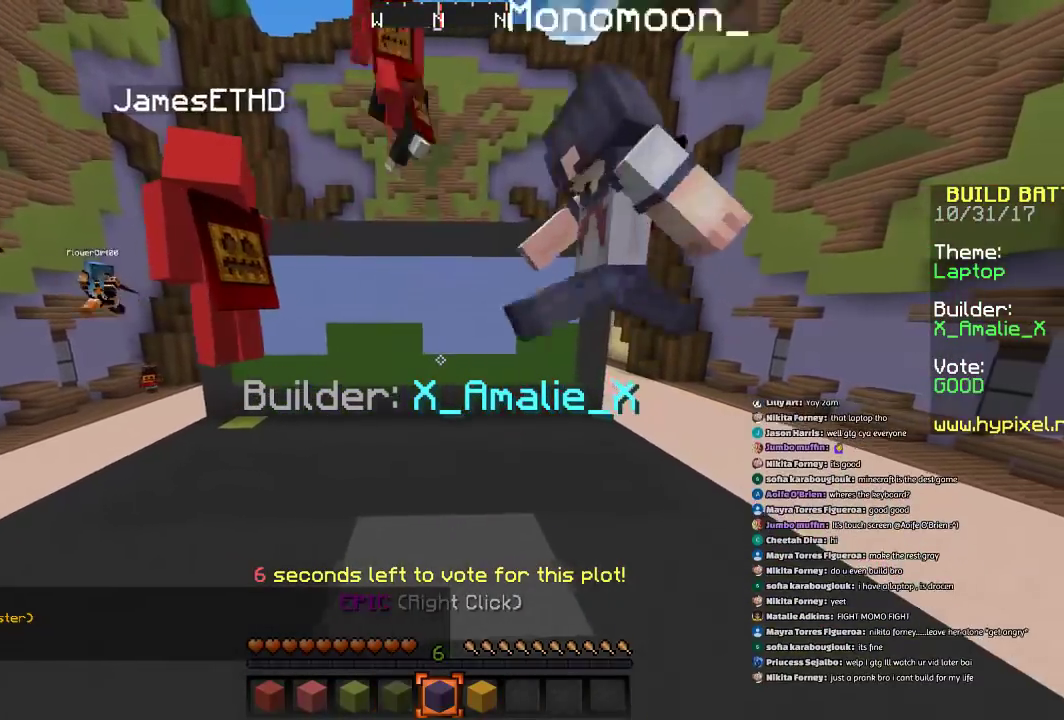
{"keys": ["w"], "mouse": [], "events": [[100, "w", "down"]]}
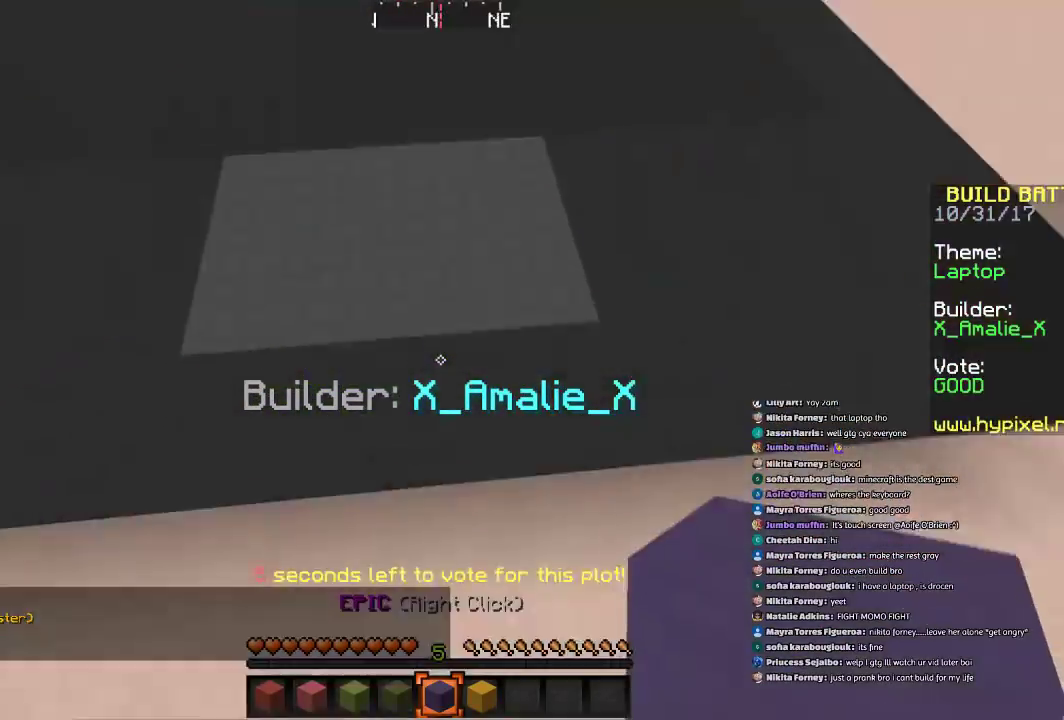
{"keys": ["space", "w"], "mouse": [], "events": [[467, "space", "down"]]}